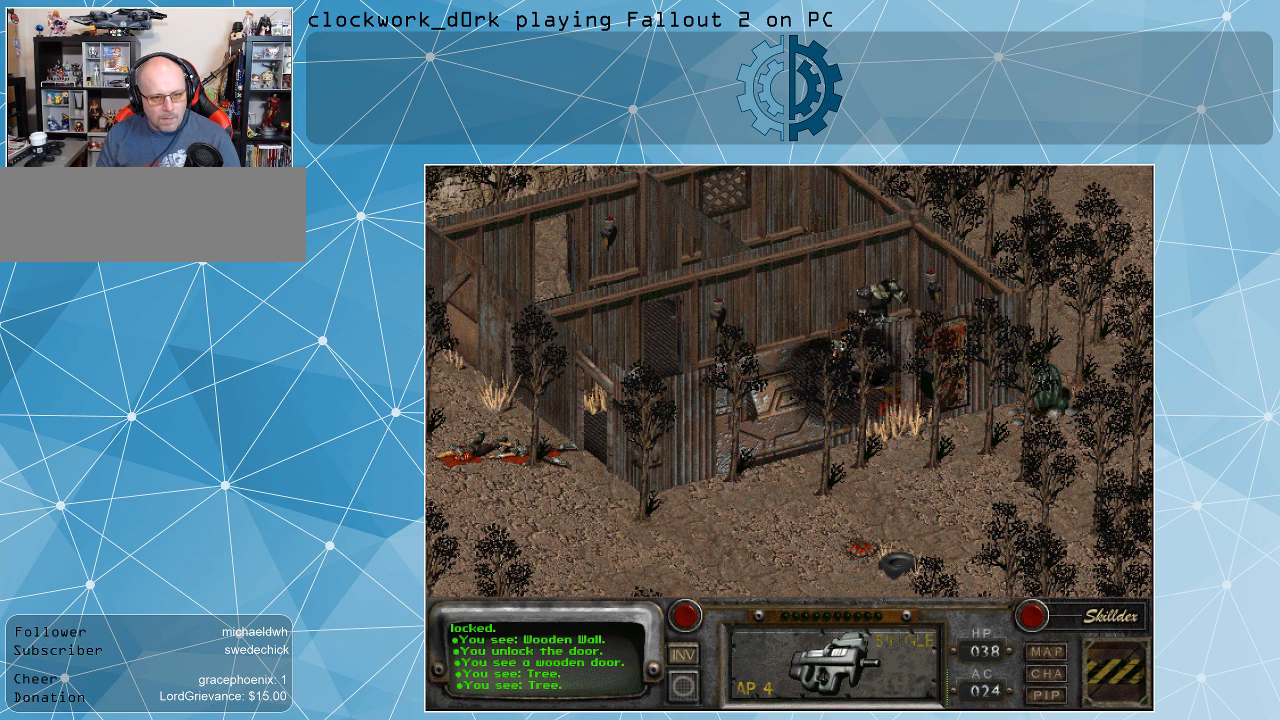
Gameplay with keyboard and mouse; each line is a JSON object with the keys and mouse buttons held at the frame after it. "events" lists presses ("down") and releases ("up") of ".", "/", "0", "1", "2", "3", "4", "5", "6", "7", "8", "9", "a", "alt_l", "alt_r", "b", "backslash", "backspace", "c", "caps_lock", "comma", "ctrl_l", "ctrl_r", "d", "e", "equals", "f", "g", "h", "i", "j", "k", "l", "lbracket", "m", "minus", "n", "o", "p", "q", "quote", "r", "rbracket", "return", "s", "semicolon", "shift_l", "shift_r", "space", "super_l", "super_r", "t", "tab", "tilde", "u", "v", "w", "x", "y", "z", "mouse_left" and "mouse_right" between this image and that frame as [ms after this image, input, new state], when the widget could be followed in between. "mouse_left", "mouse_right" = the "left", "right" buttons of the "mouse" list. No other keys are recorded. Not read: mouse_move.
{"keys": [], "mouse": ["right"], "events": [[433, "mouse_right", "down"]]}
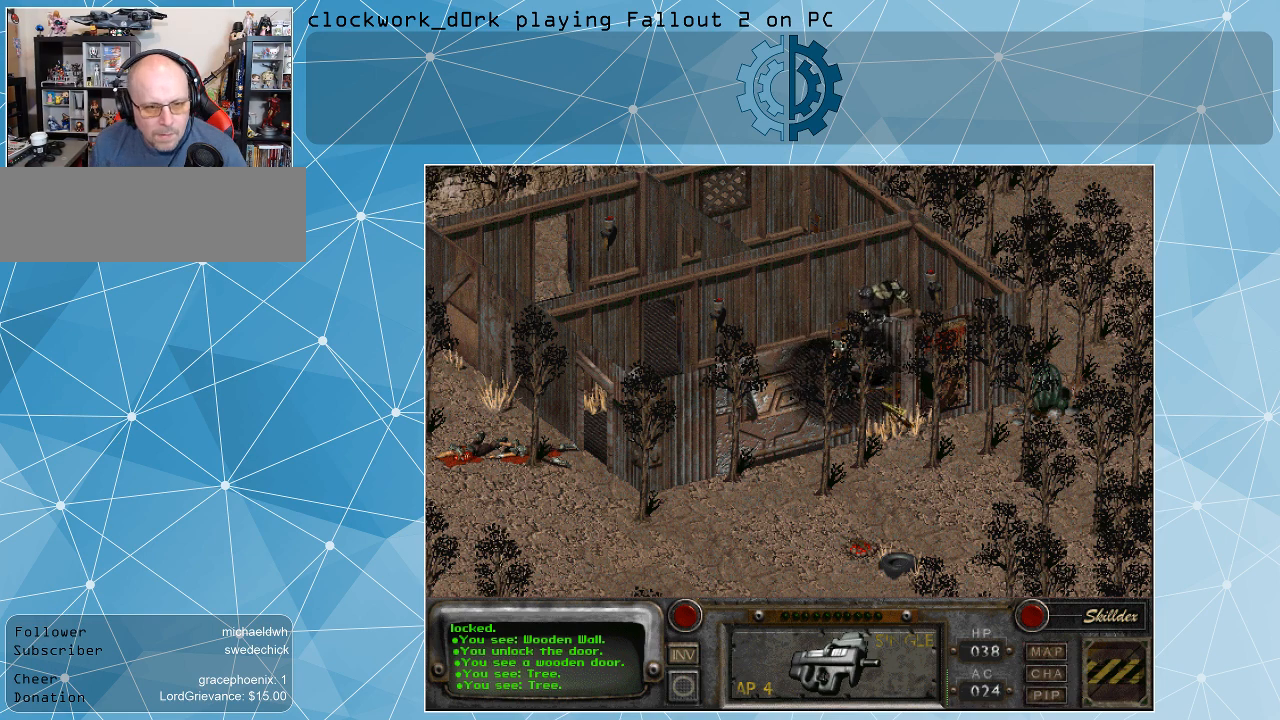
{"keys": [], "mouse": [], "events": [[67, "mouse_right", "up"]]}
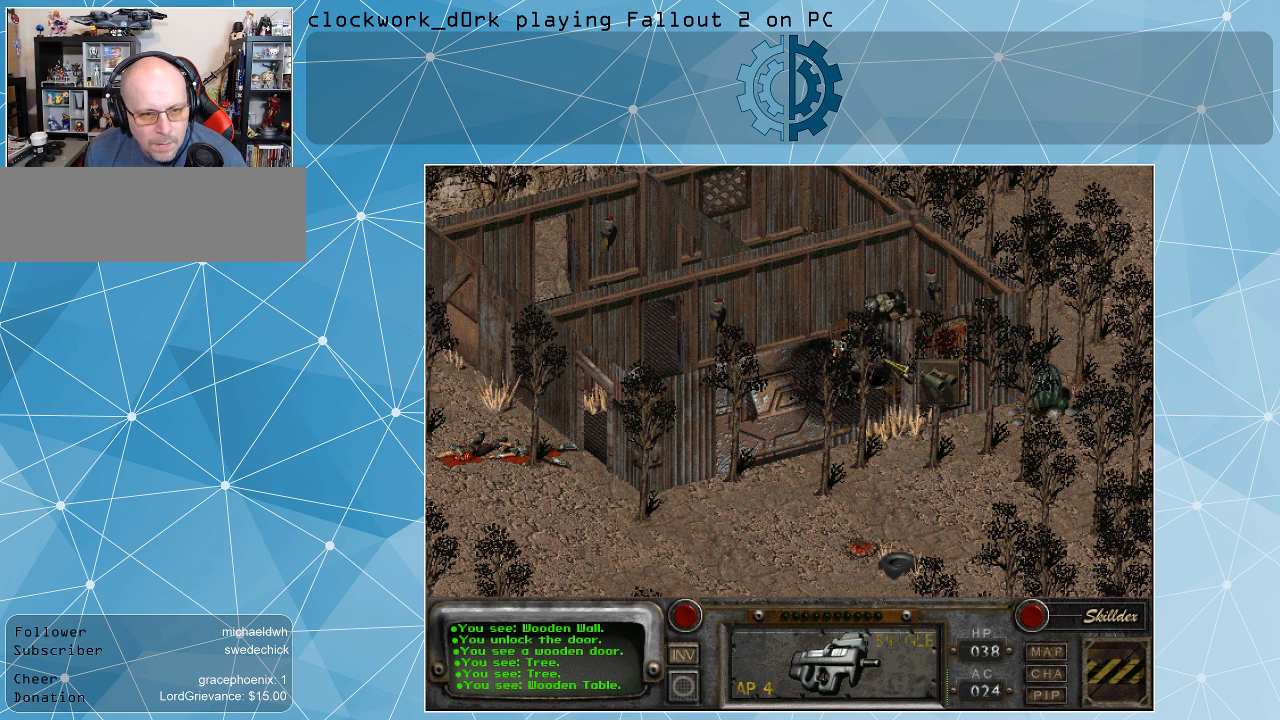
{"keys": [], "mouse": [], "events": []}
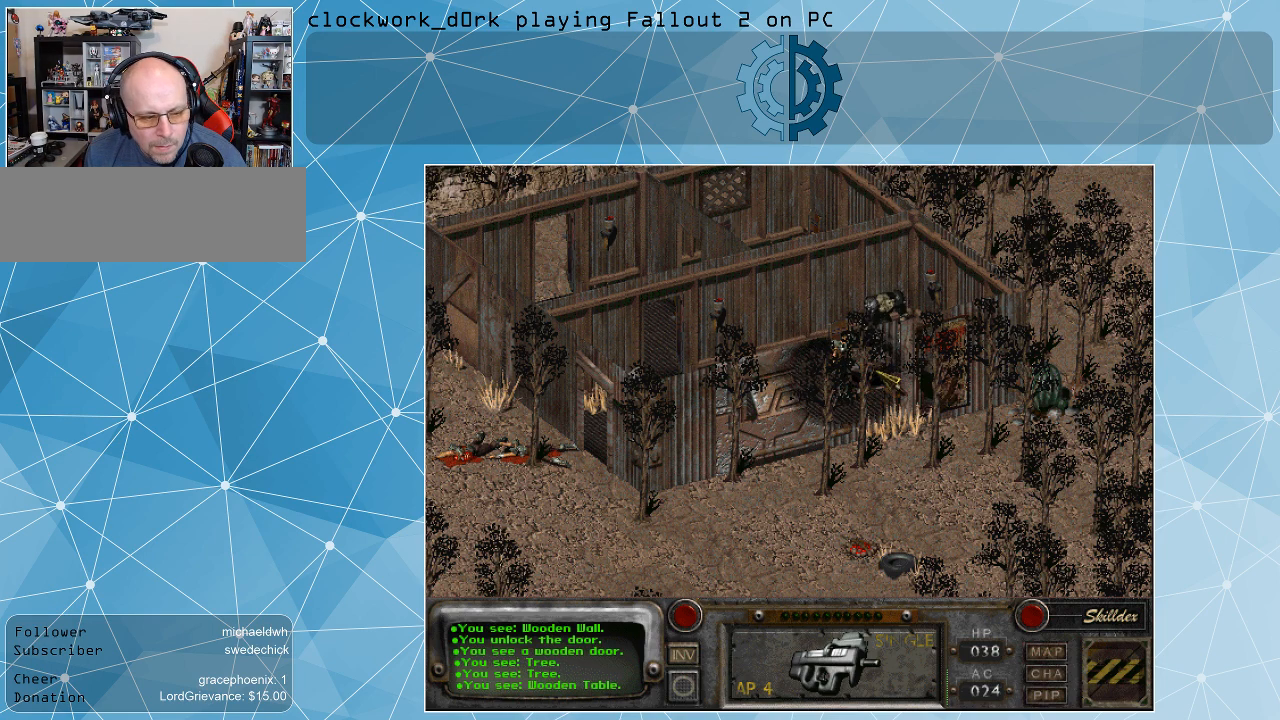
{"keys": [], "mouse": [], "events": []}
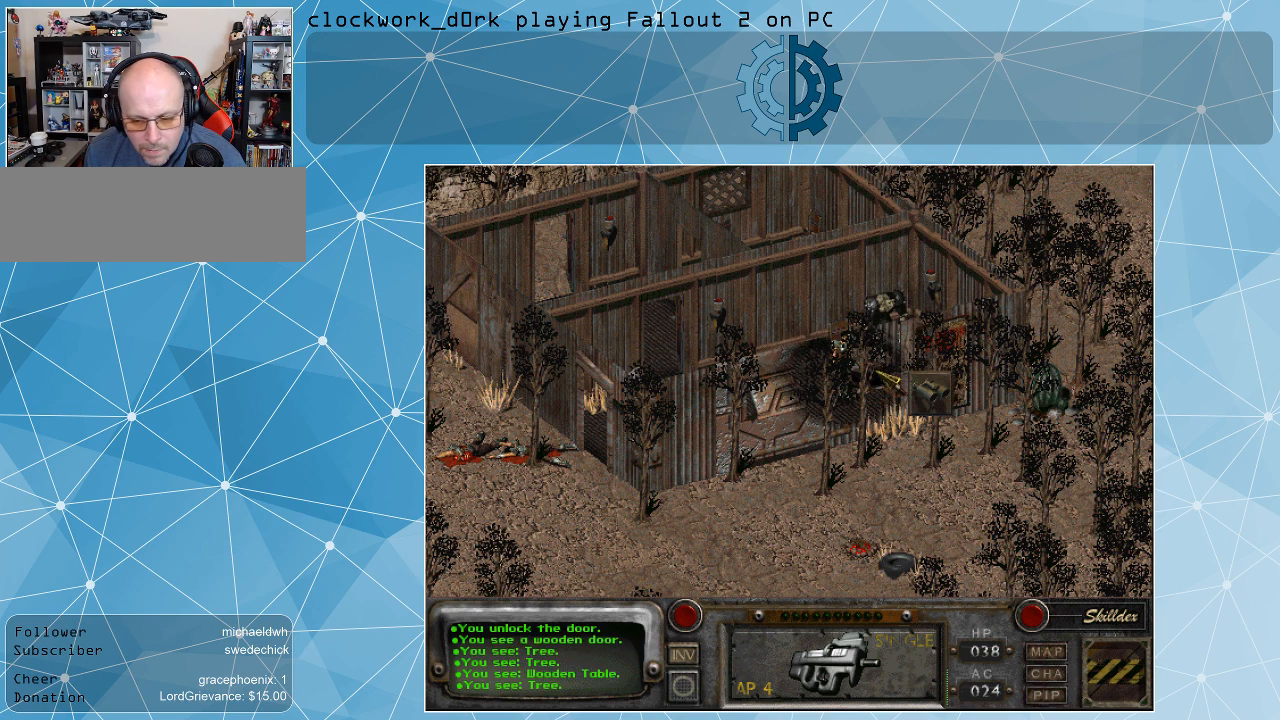
{"keys": [], "mouse": [], "events": []}
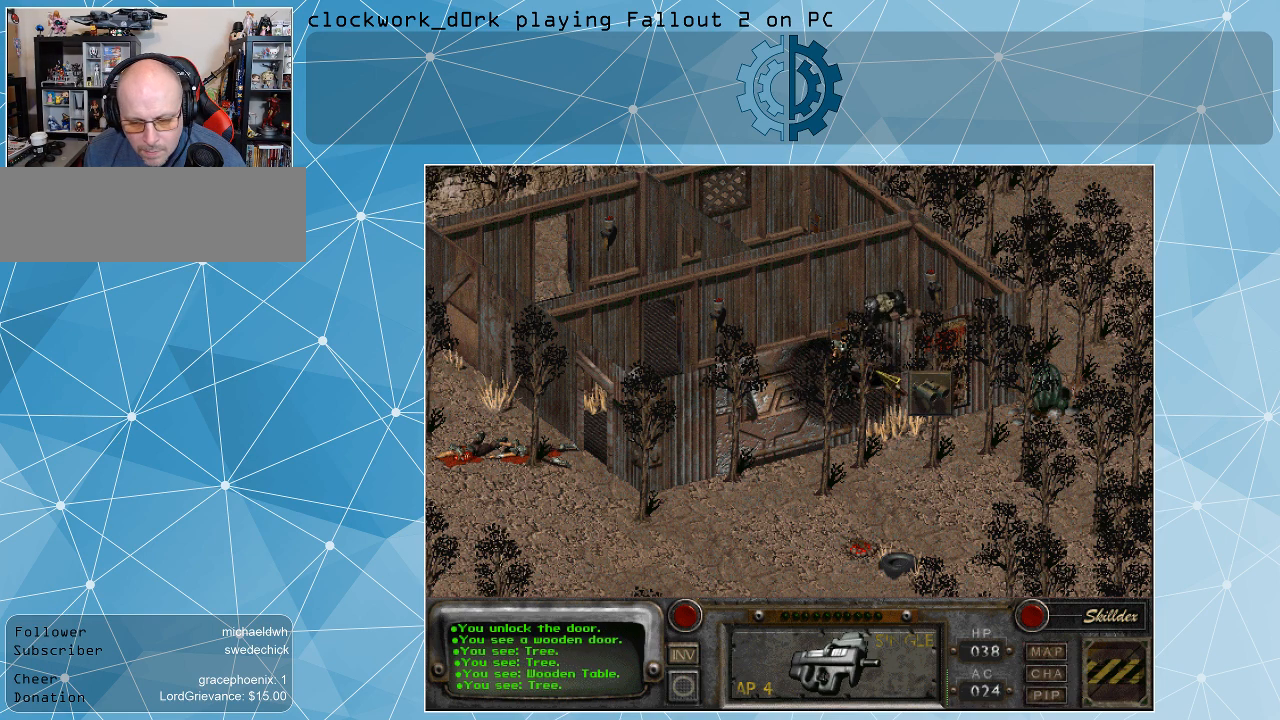
{"keys": [], "mouse": [], "events": []}
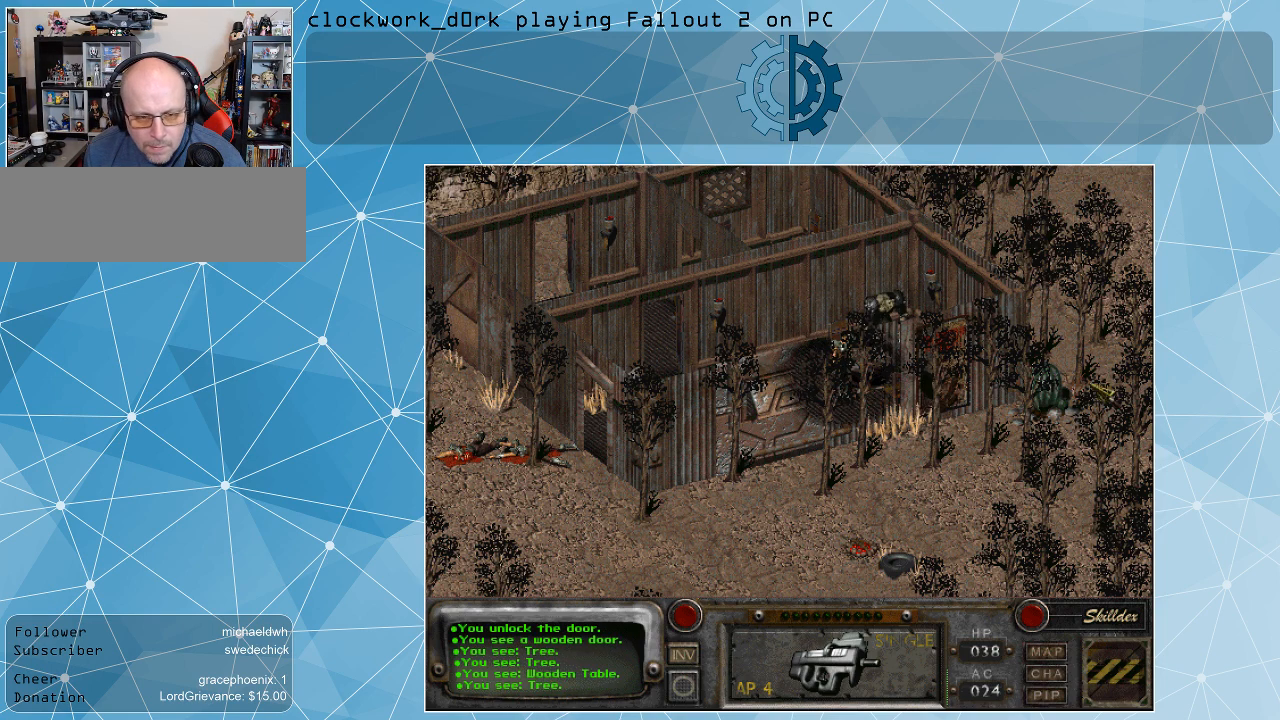
{"keys": [], "mouse": [], "events": [[233, "mouse_right", "down"], [367, "mouse_right", "up"]]}
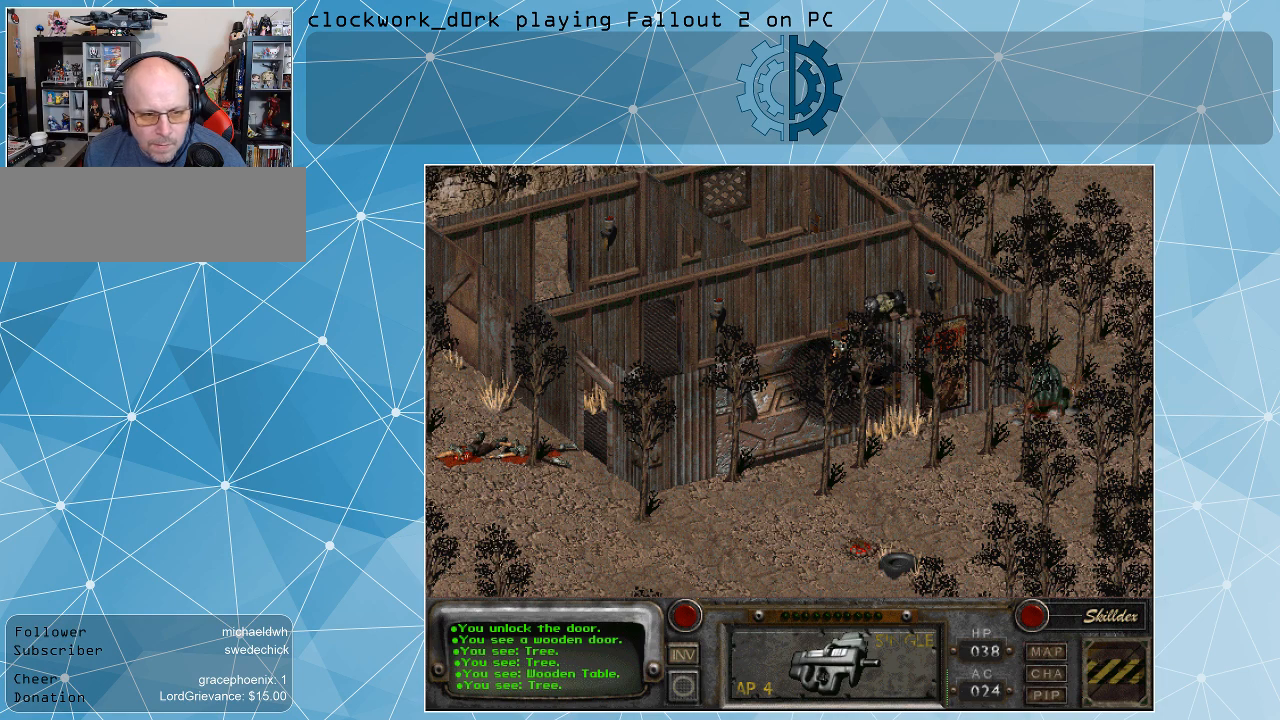
{"keys": [], "mouse": [], "events": []}
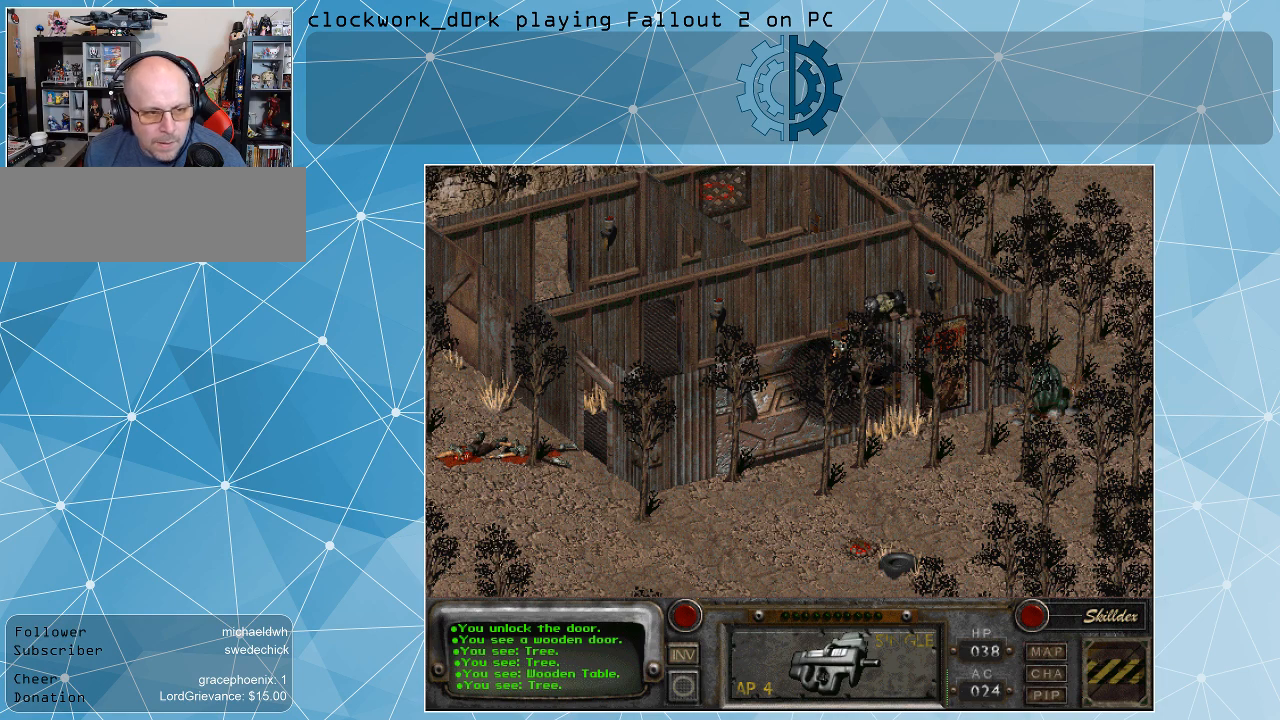
{"keys": [], "mouse": [], "events": []}
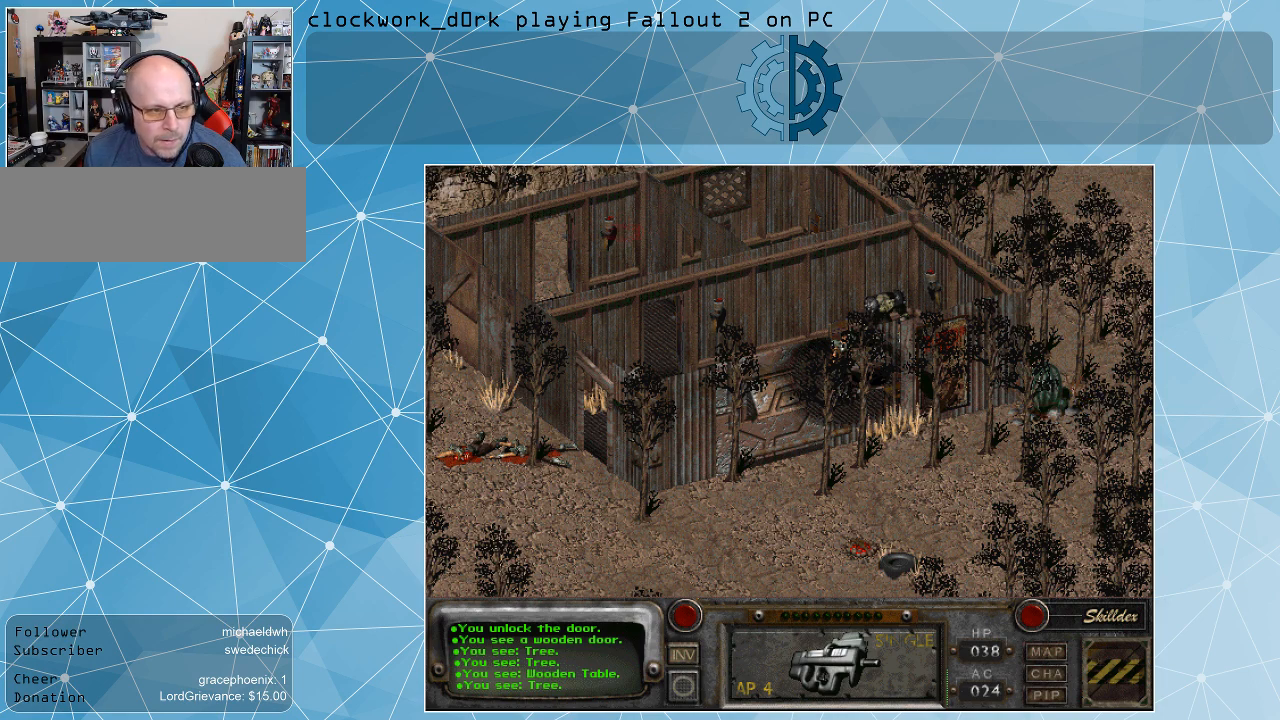
{"keys": [], "mouse": [], "events": []}
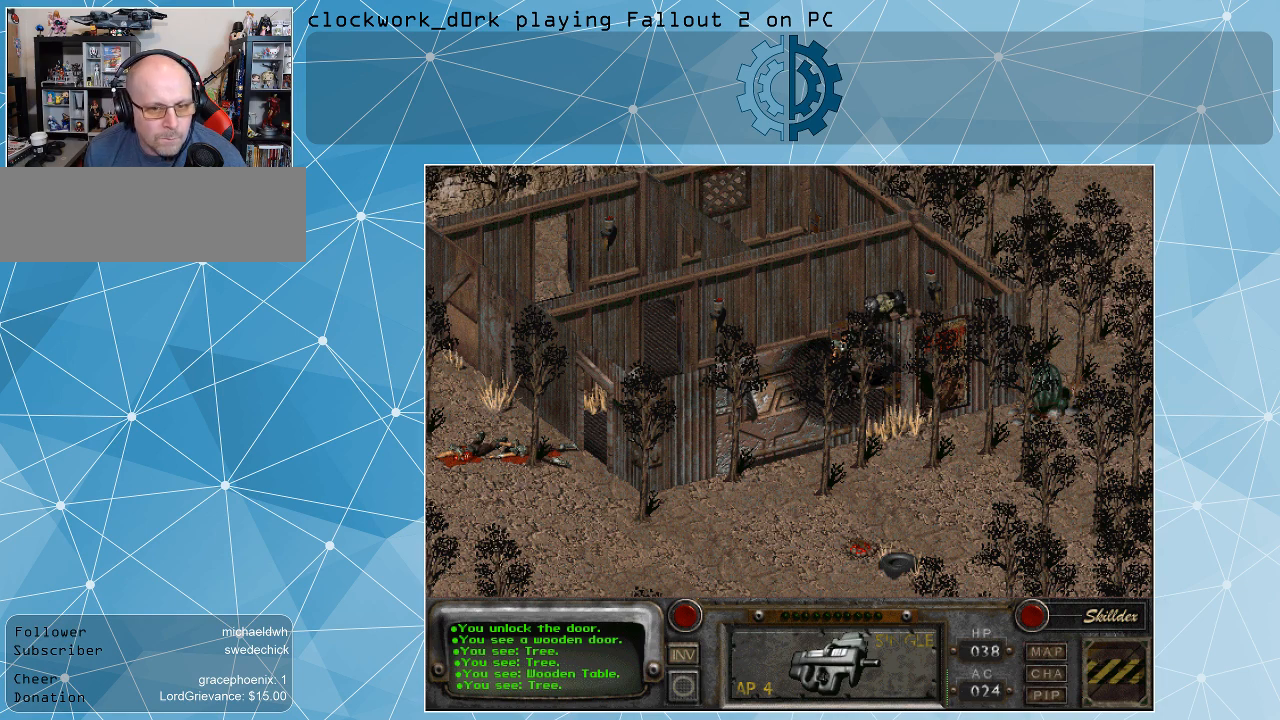
{"keys": [], "mouse": [], "events": []}
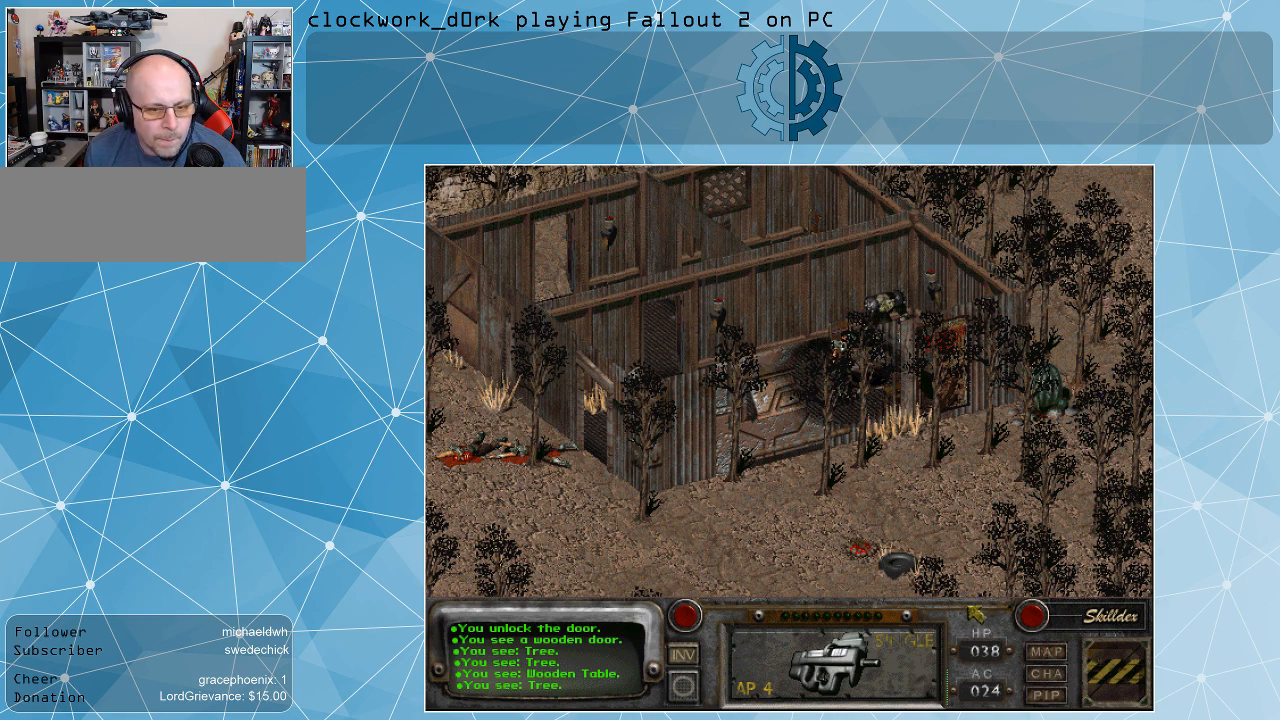
{"keys": [], "mouse": [], "events": [[300, "mouse_right", "down"], [400, "mouse_right", "up"]]}
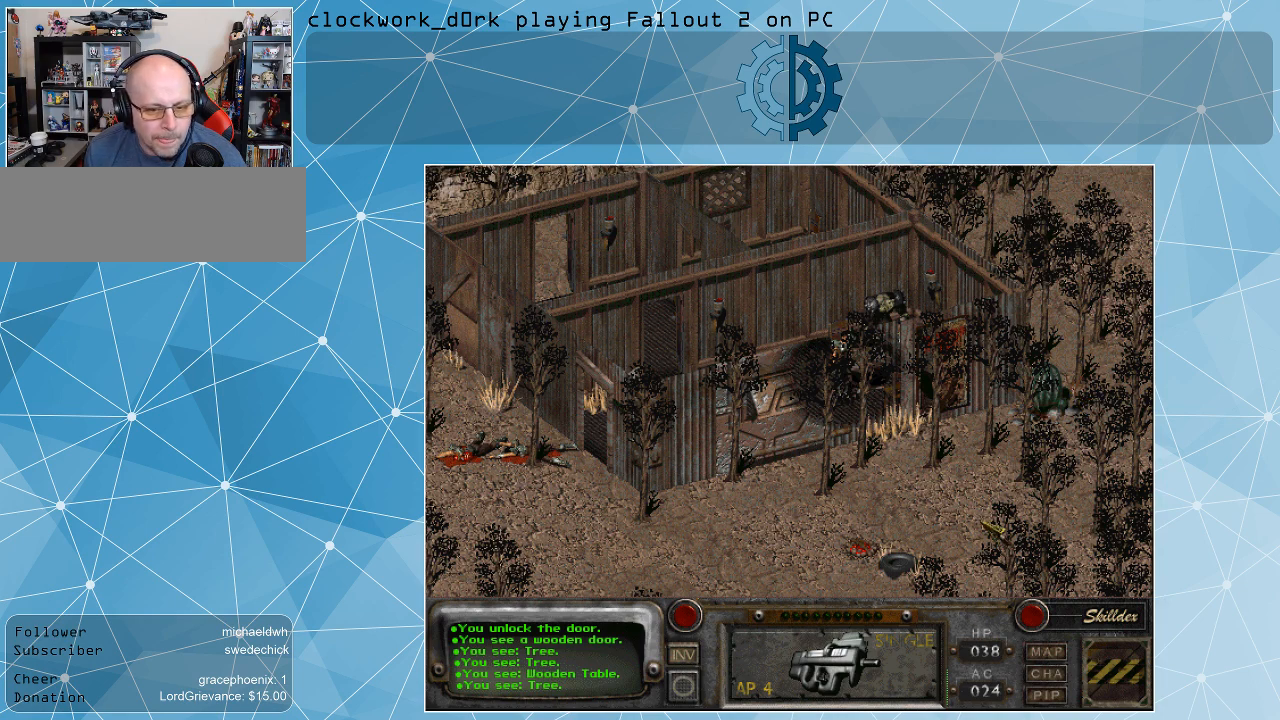
{"keys": [], "mouse": ["left"], "events": [[200, "mouse_right", "down"], [300, "mouse_right", "up"], [433, "mouse_left", "down"]]}
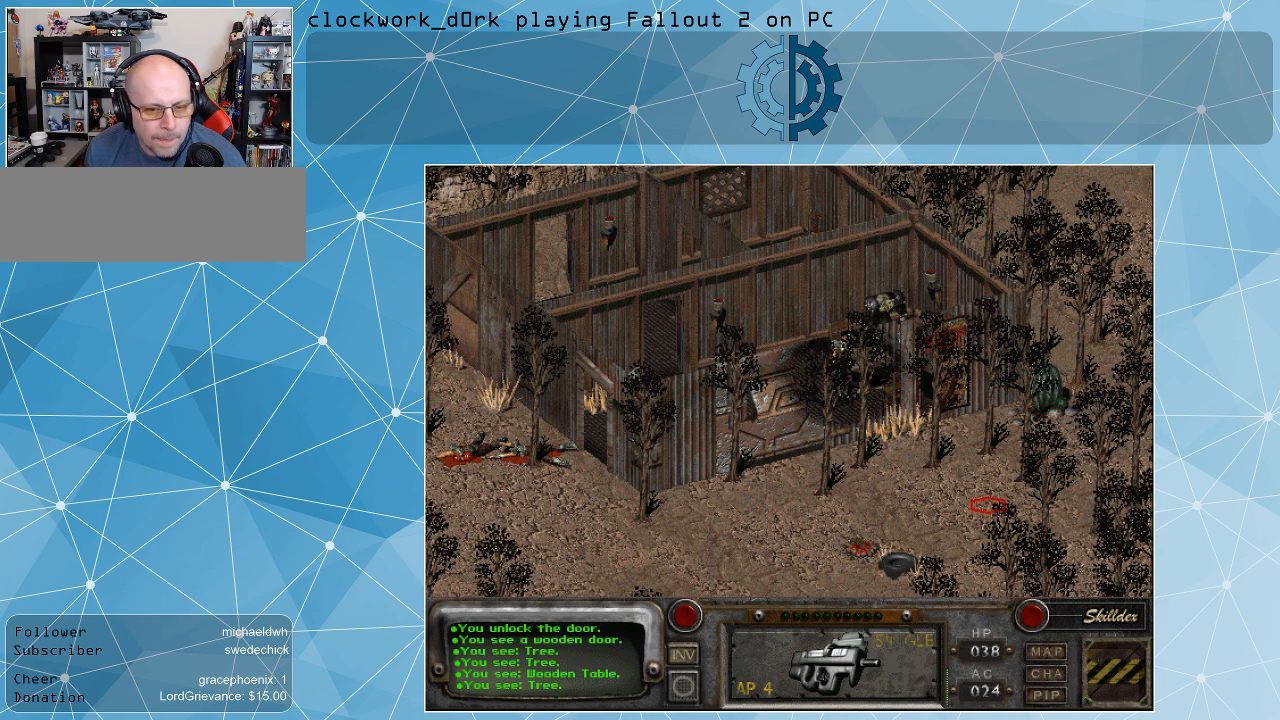
{"keys": [], "mouse": [], "events": [[67, "mouse_left", "up"]]}
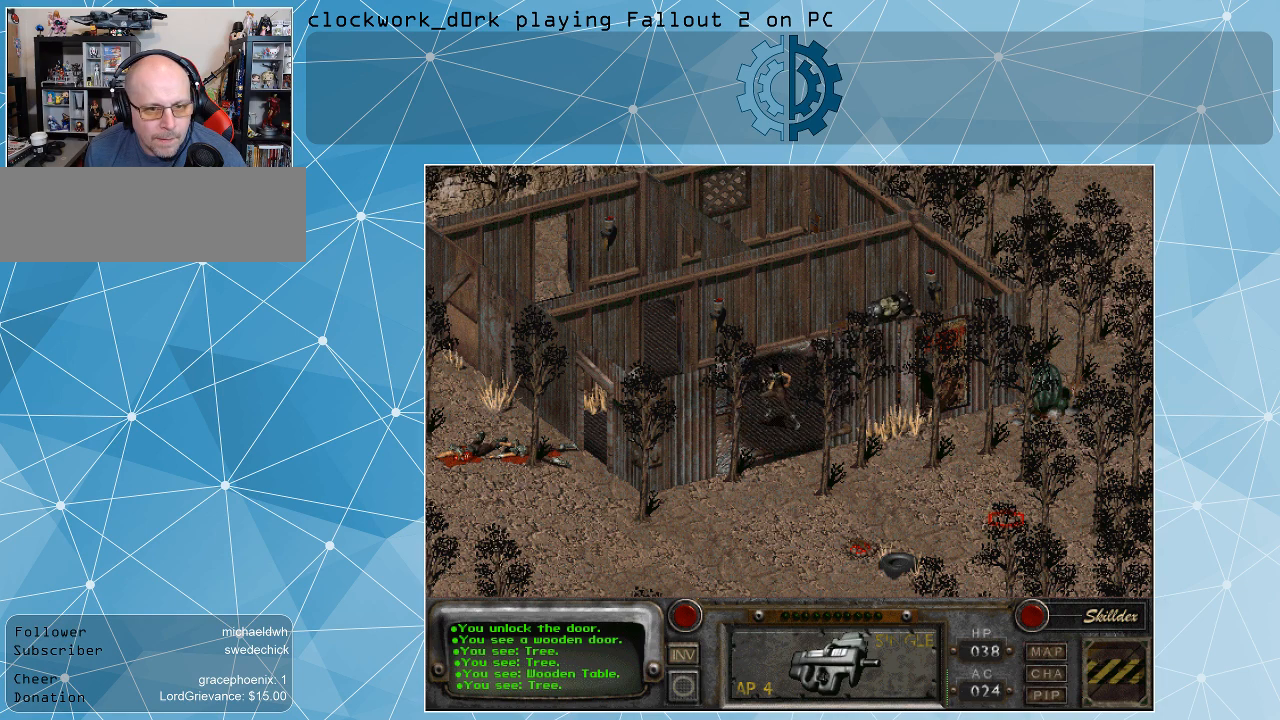
{"keys": [], "mouse": [], "events": []}
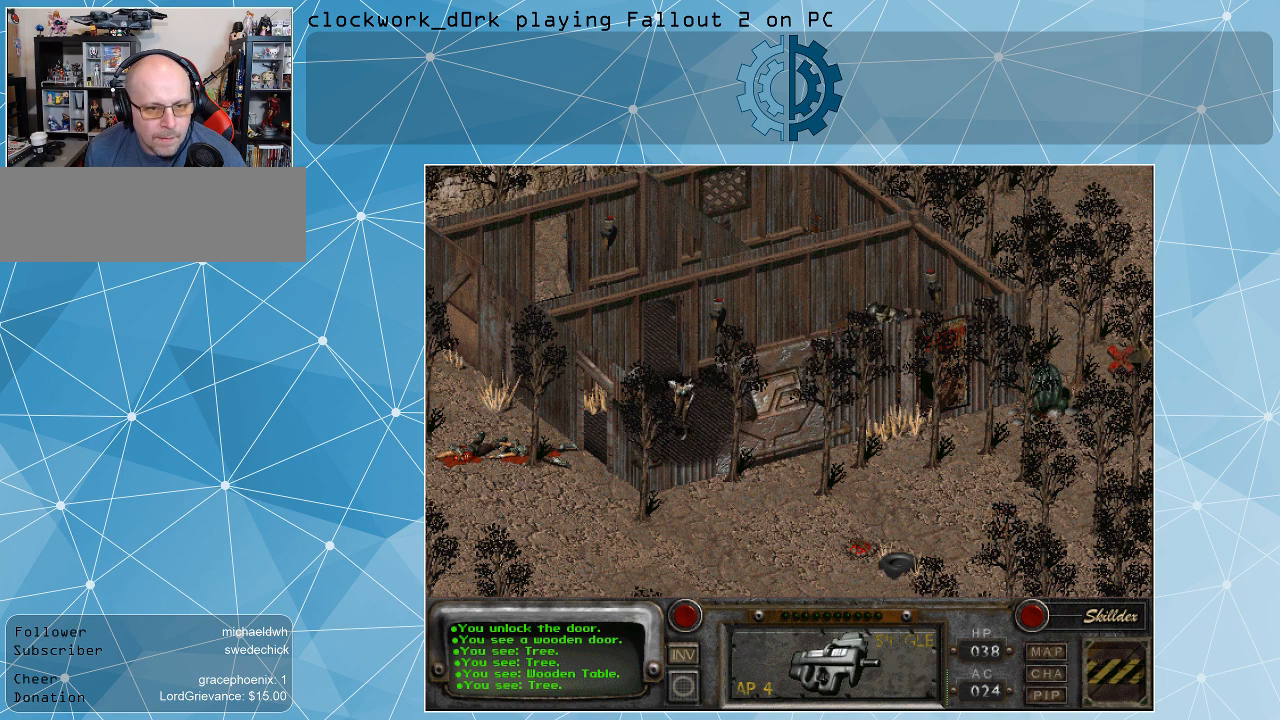
{"keys": [], "mouse": [], "events": []}
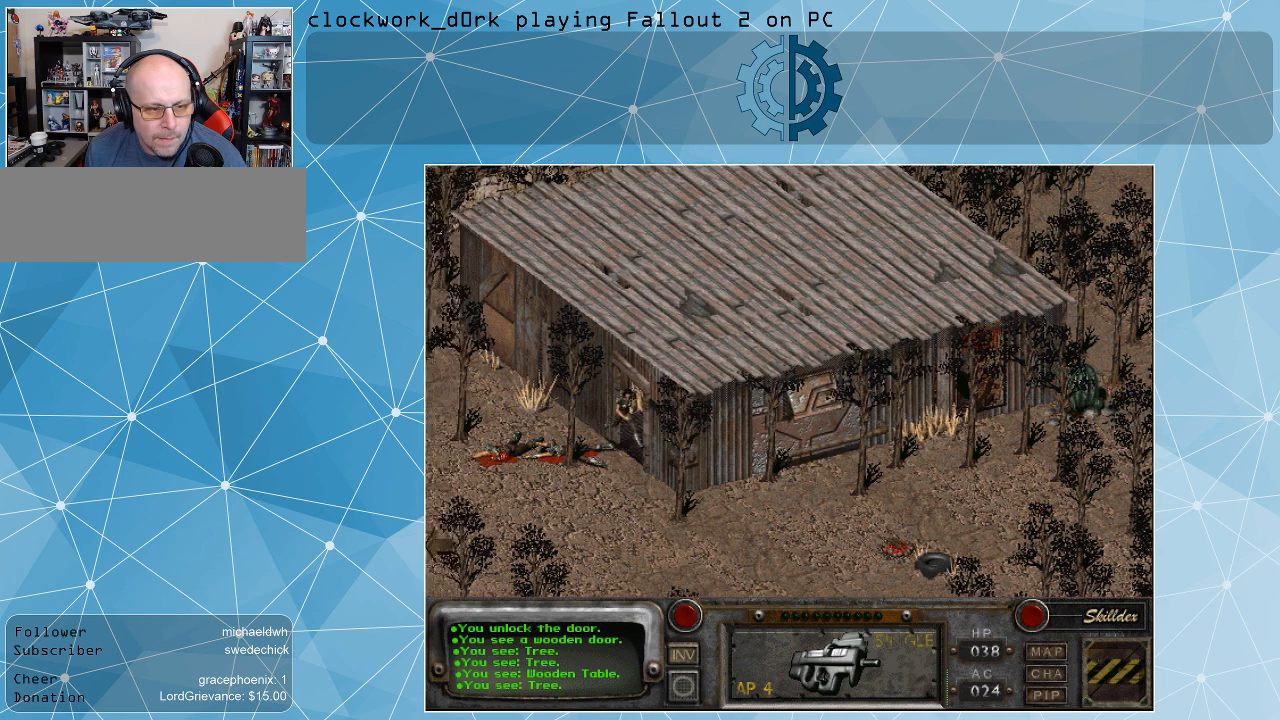
{"keys": [], "mouse": [], "events": []}
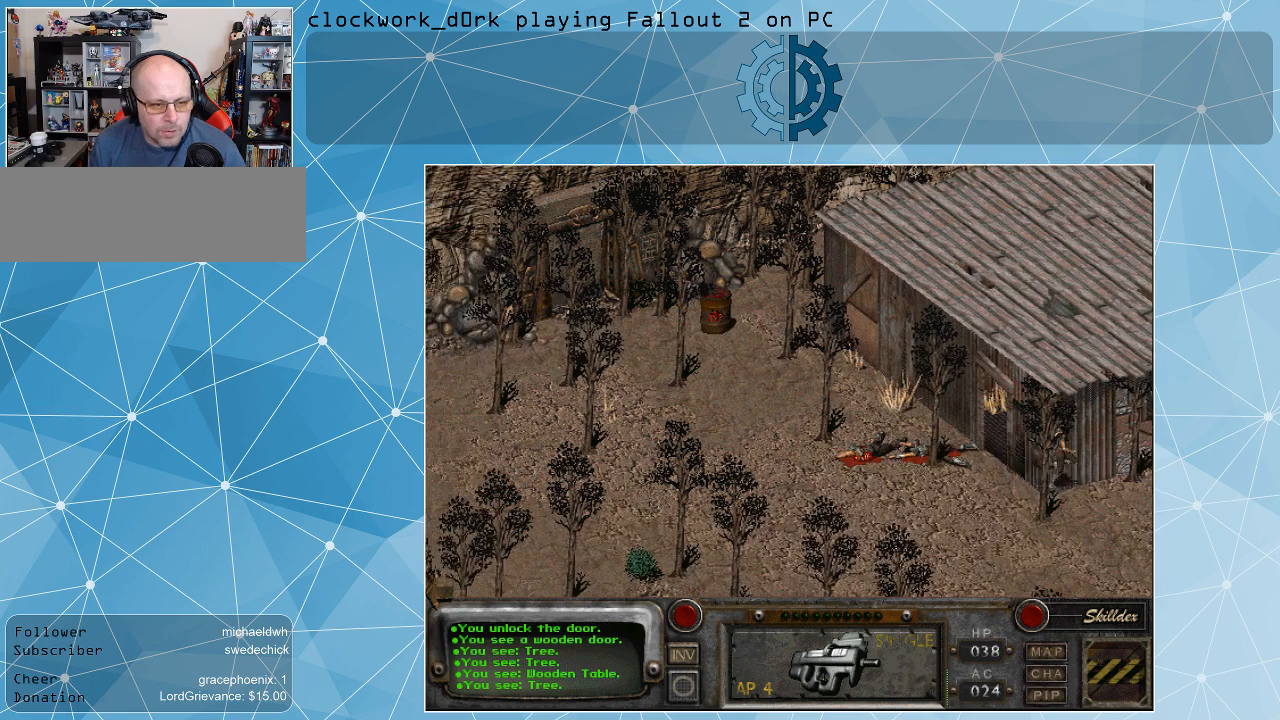
{"keys": [], "mouse": [], "events": []}
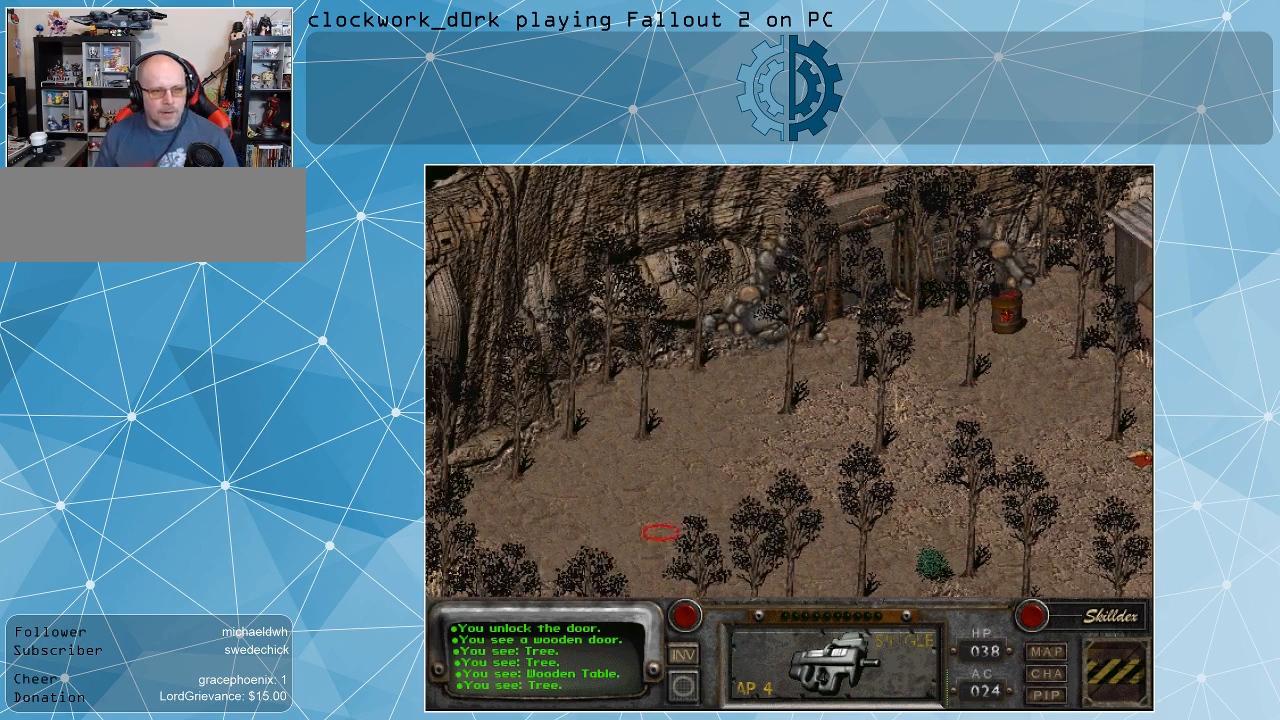
{"keys": [], "mouse": [], "events": []}
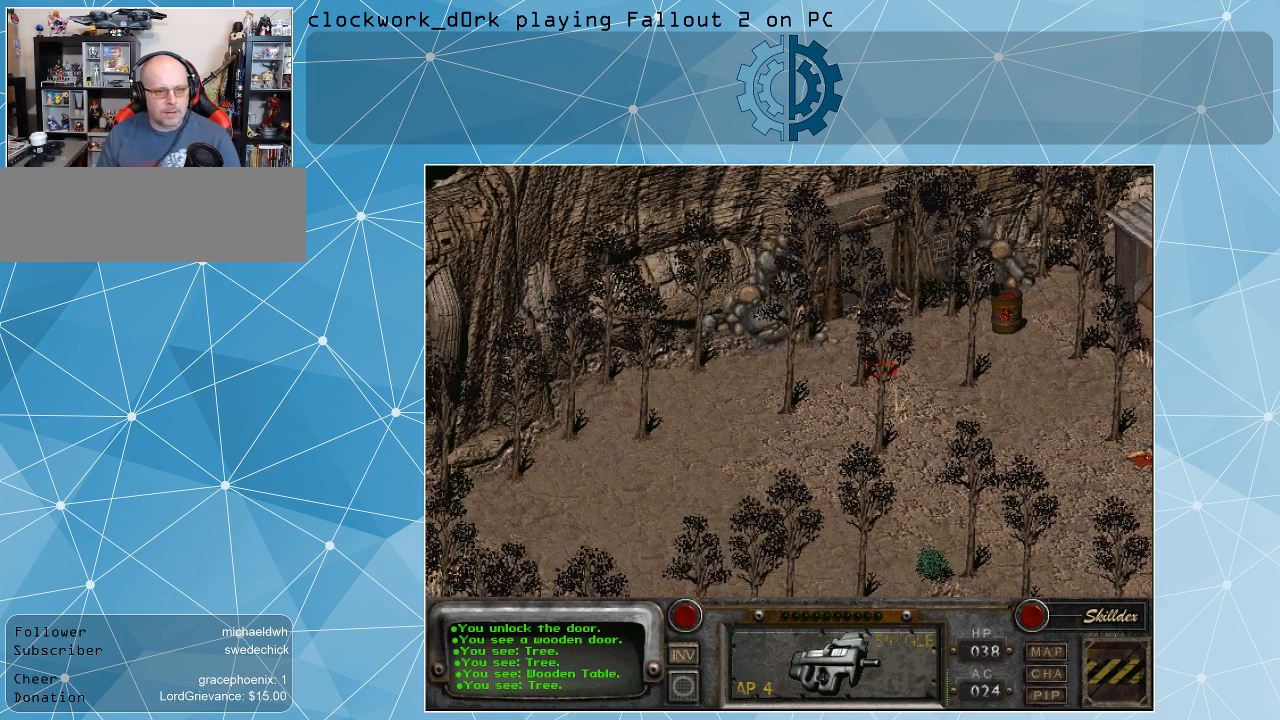
{"keys": [], "mouse": [], "events": [[67, "mouse_right", "down"], [167, "mouse_right", "up"]]}
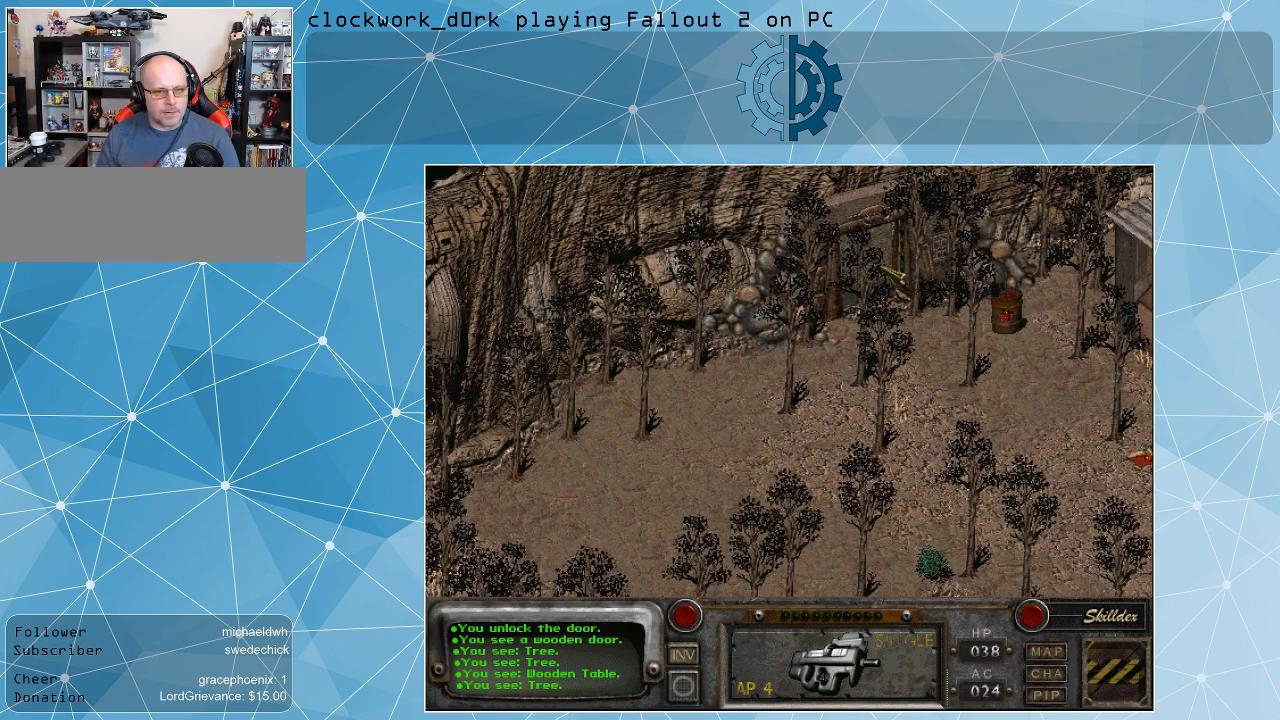
{"keys": [], "mouse": [], "events": []}
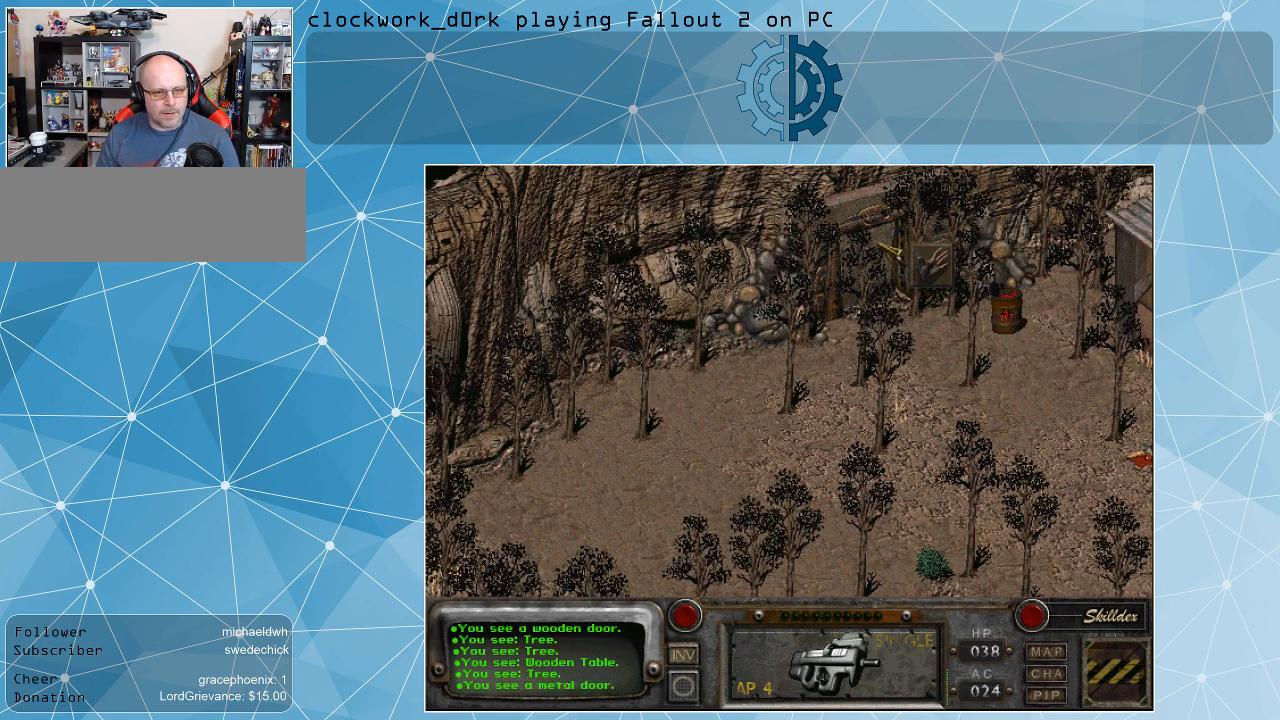
{"keys": [], "mouse": [], "events": []}
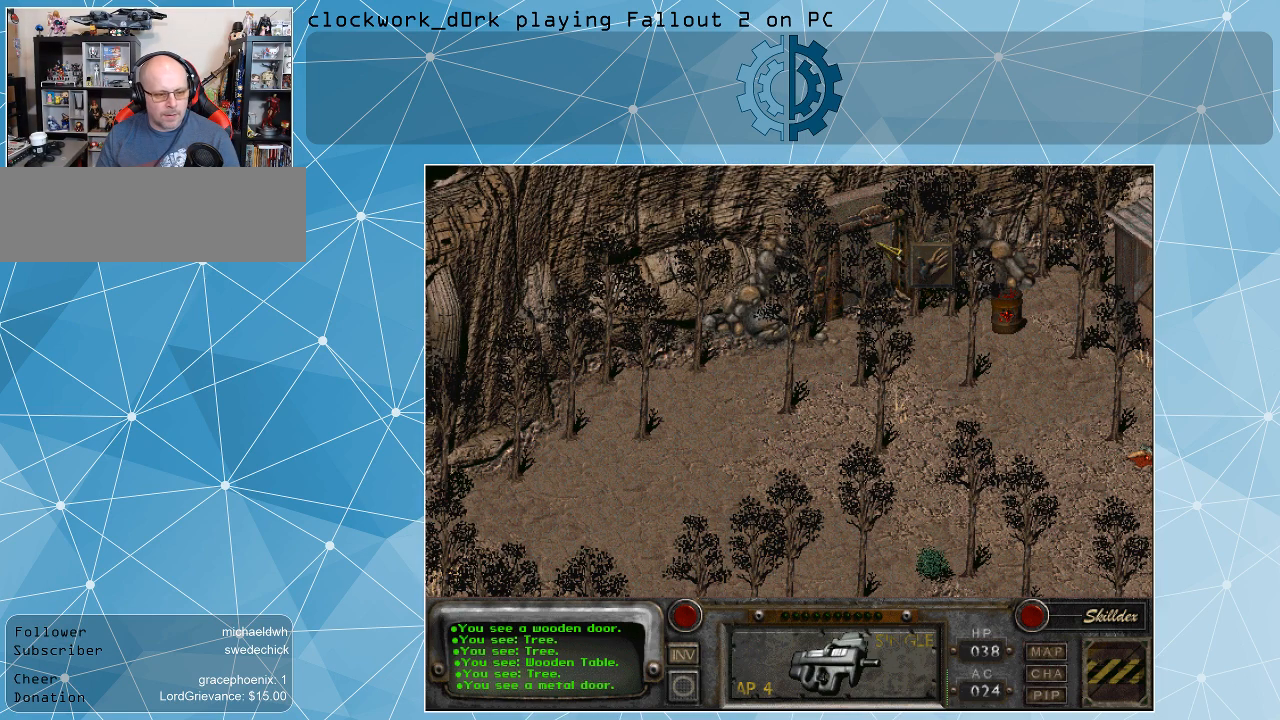
{"keys": [], "mouse": [], "events": []}
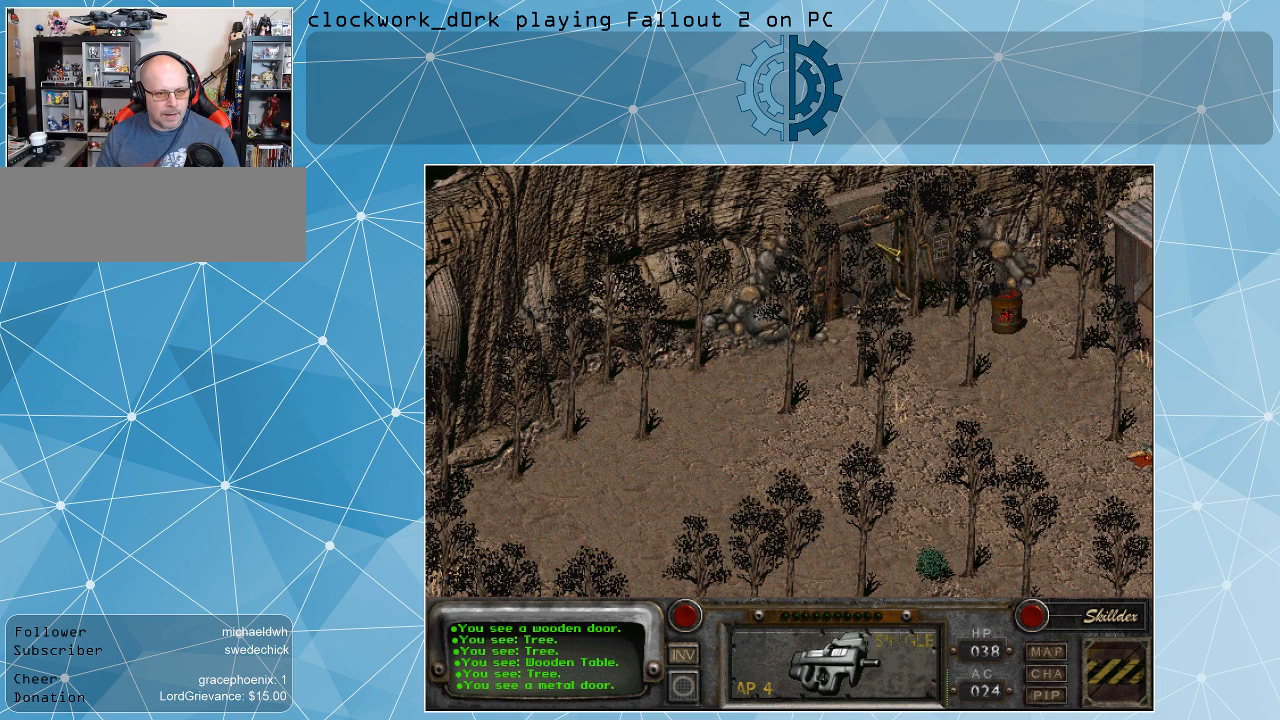
{"keys": [], "mouse": [], "events": [[67, "mouse_left", "down"], [233, "mouse_left", "up"]]}